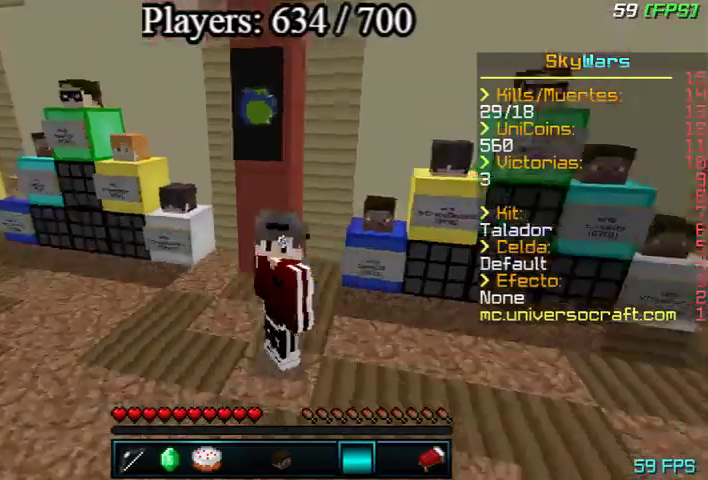
Gameplay with keyboard and mouse; each line is a JSON object with the keys and mouse buttons held at the frame after it. "events" lists presses ("down") and releases ("up") of "a", "d", "s", "w", "mouse_left" and "mouse_right" between this image and that frame as [ms after this image, input, new state], when the widget could be followed in between. "mouse_left", "mouse_right" = the "left", "right" buttons of the "mouse" list. No other keys are recorded. Fast repeated clicks can show as one long hold. Mouse movement is not recorded.
{"keys": ["w"], "mouse": [], "events": [[300, "w", "down"]]}
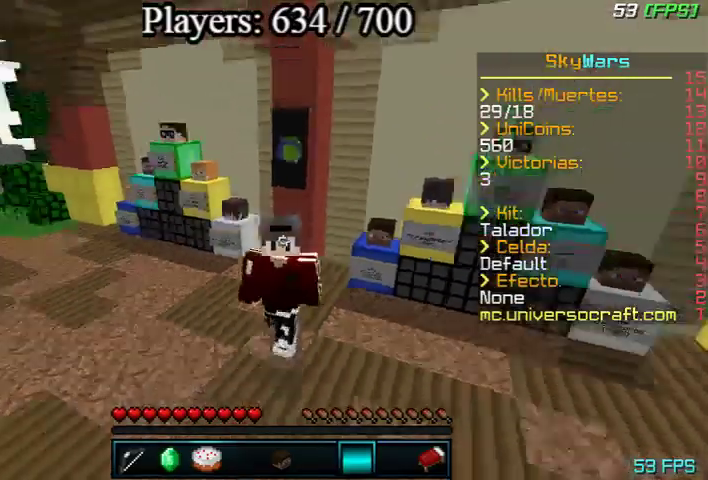
{"keys": ["w"], "mouse": [], "events": []}
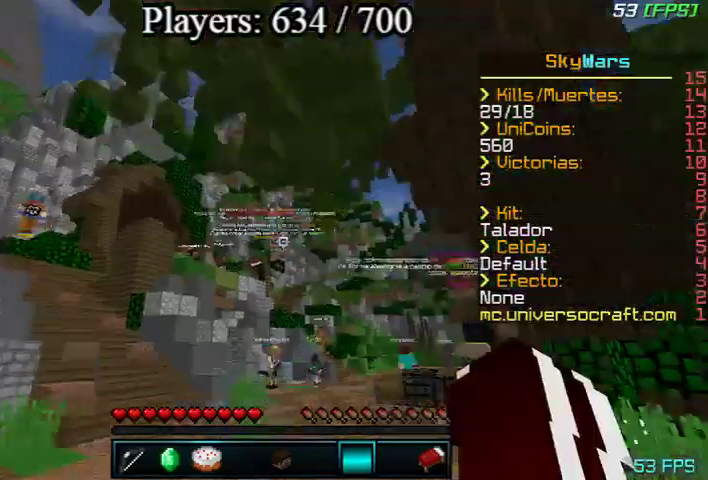
{"keys": ["w"], "mouse": [], "events": []}
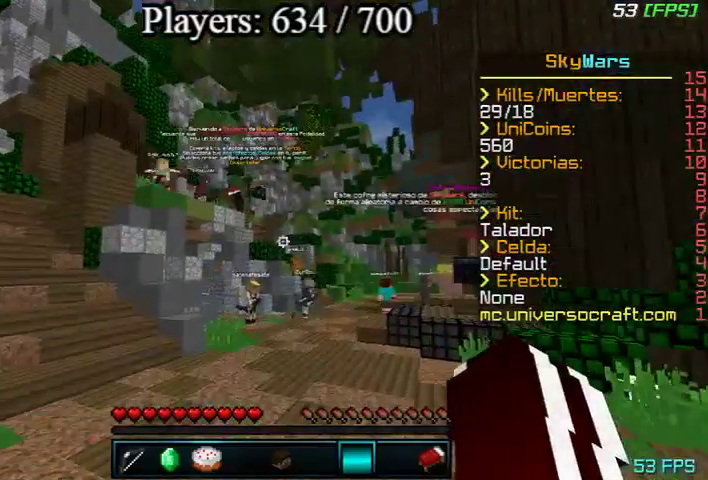
{"keys": ["w"], "mouse": [], "events": [[133, "d", "down"], [267, "d", "up"]]}
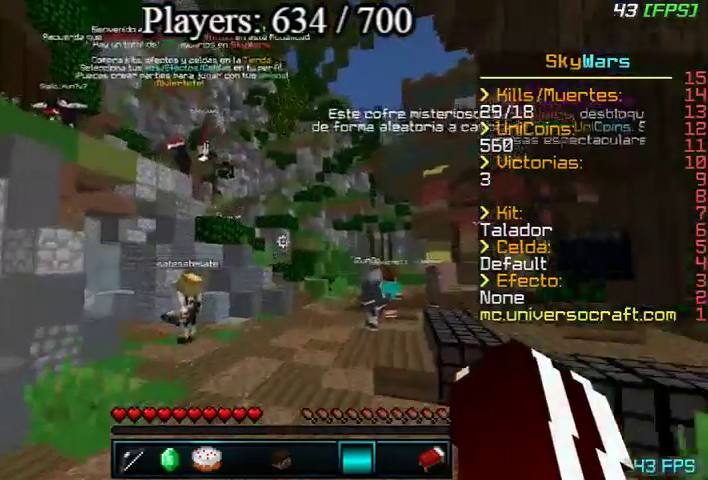
{"keys": ["d", "w"], "mouse": [], "events": [[200, "d", "down"]]}